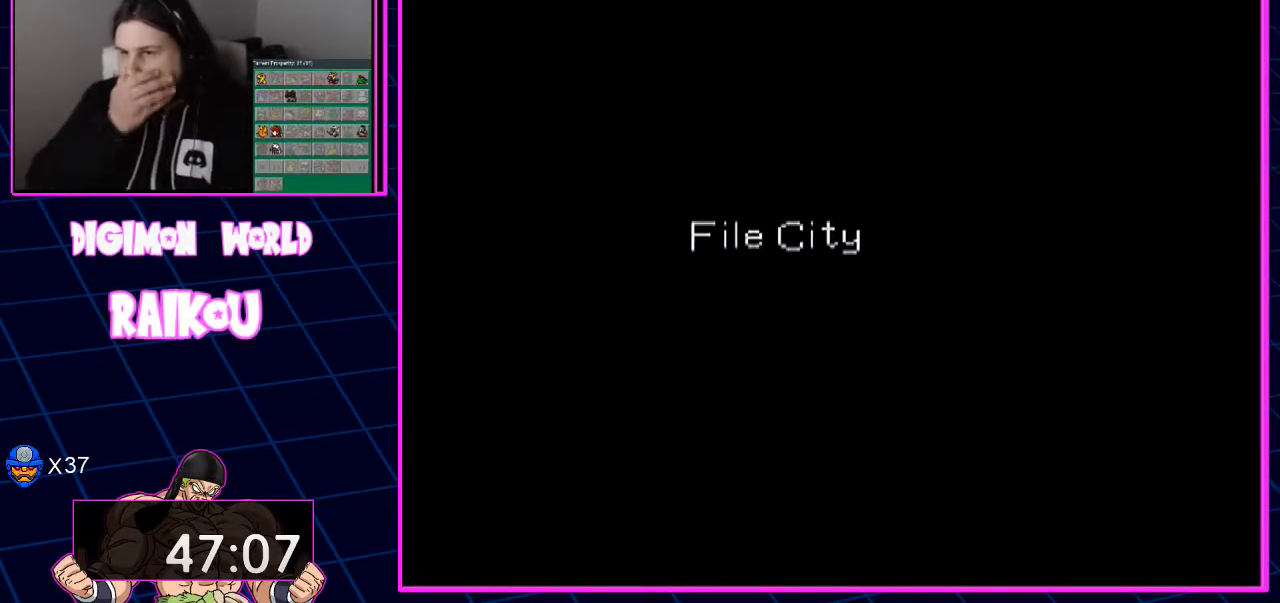
Gameplay with a controller (PlayStation layout); each line is a JSON object with the inputs held at the frame after it (dt_ms = milliseconds from this image to that frame). "events" lists button and stick changes between this image and that frame as [ms after this image, input, new state], when the widget could be followed in between. Not read: CROSS.
{"dt_ms": 500, "buttons": [], "left_stick": "center", "right_stick": "center", "events": []}
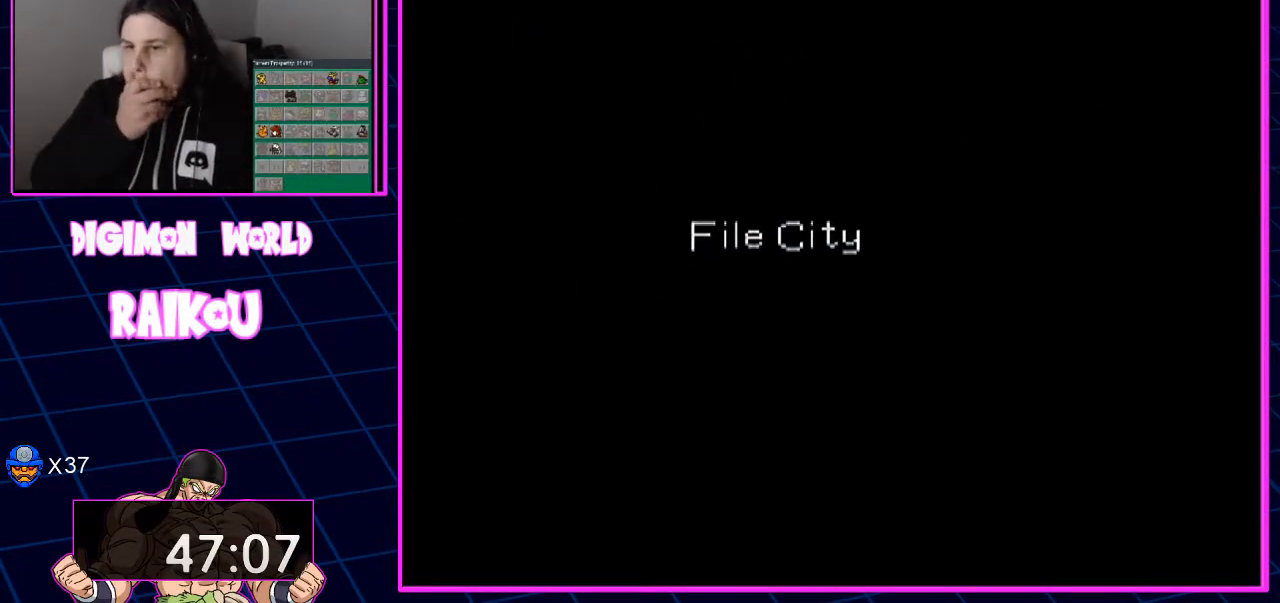
{"dt_ms": 500, "buttons": [], "left_stick": "center", "right_stick": "center", "events": []}
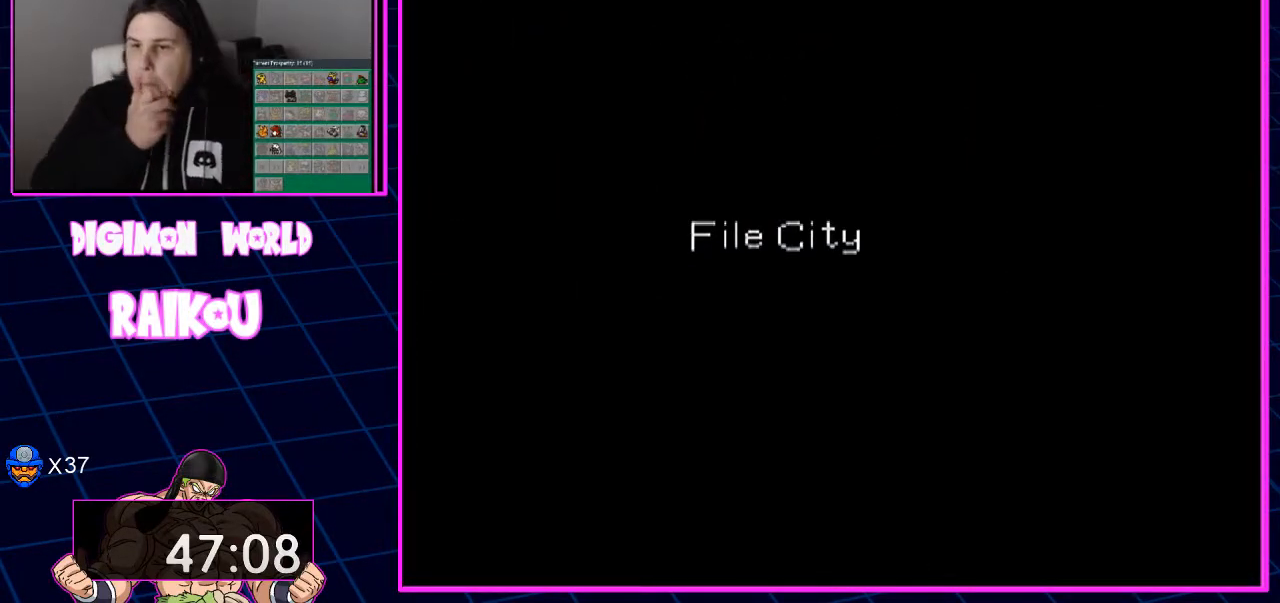
{"dt_ms": 500, "buttons": [], "left_stick": "center", "right_stick": "center", "events": []}
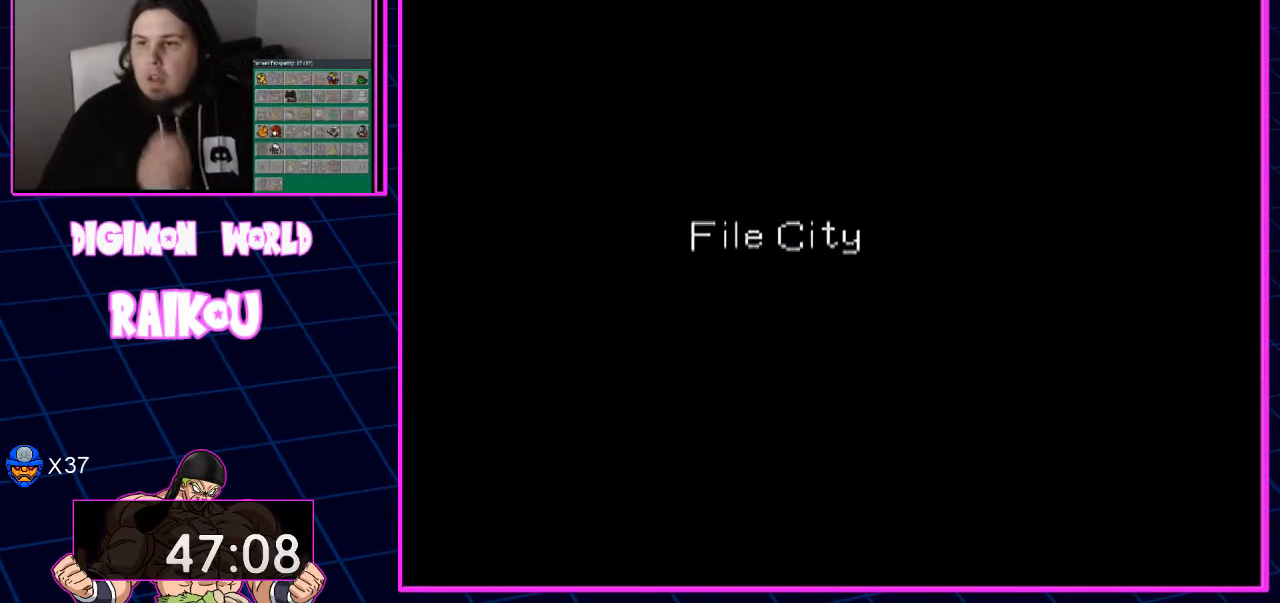
{"dt_ms": 500, "buttons": [], "left_stick": "center", "right_stick": "center", "events": []}
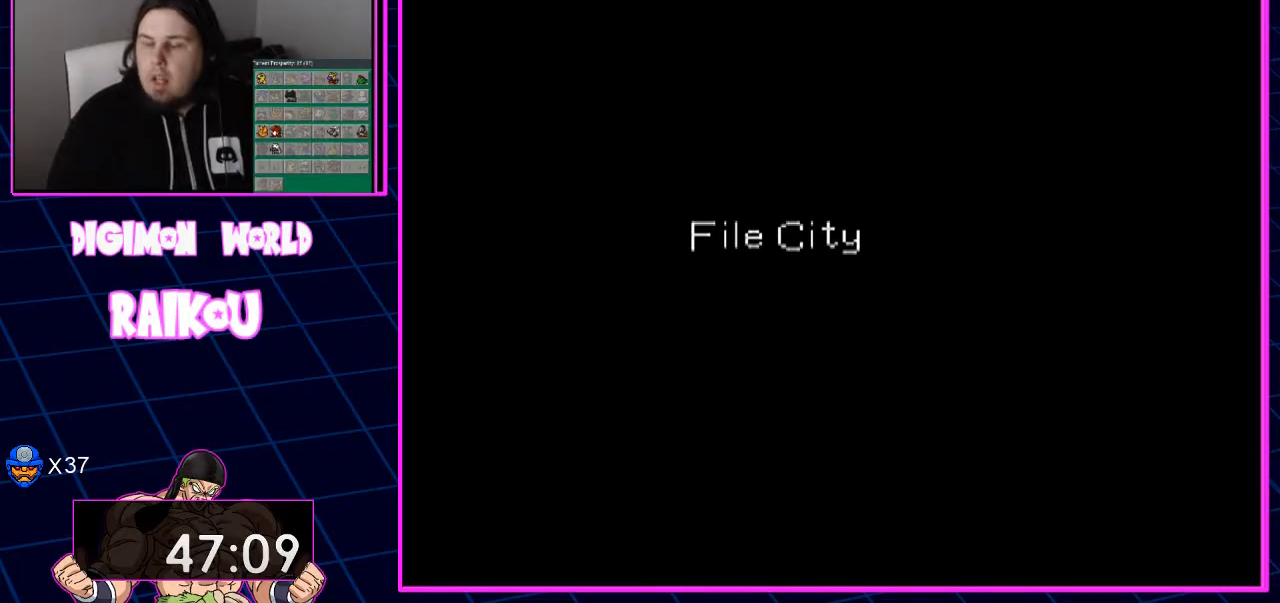
{"dt_ms": 500, "buttons": [], "left_stick": "center", "right_stick": "center", "events": []}
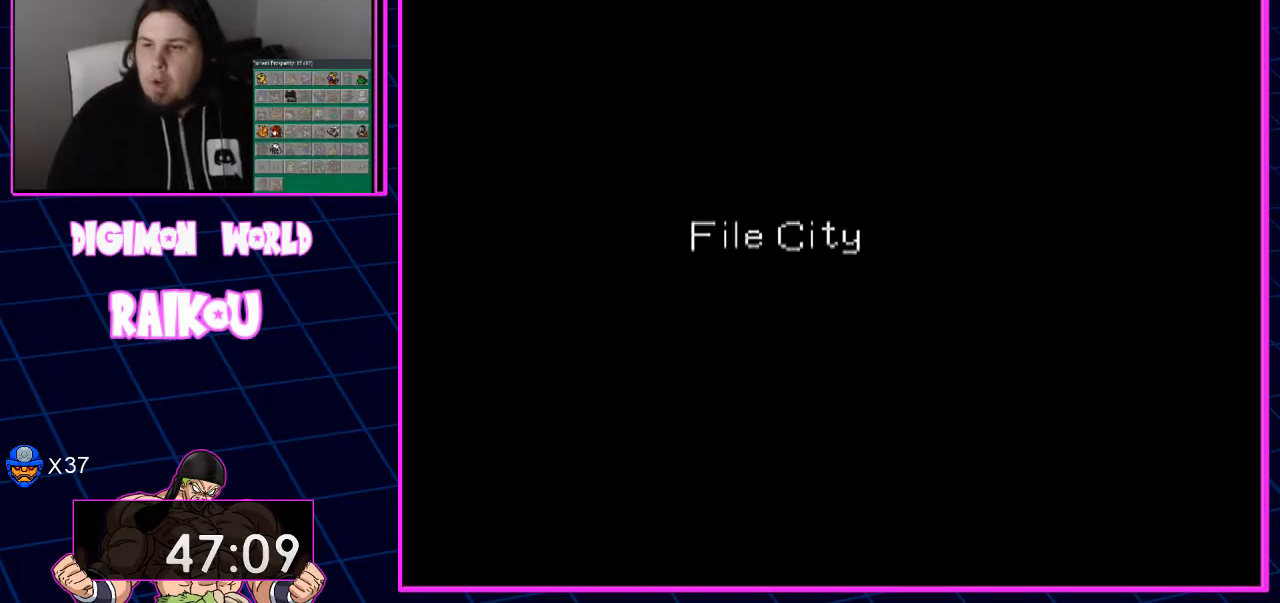
{"dt_ms": 500, "buttons": [], "left_stick": "center", "right_stick": "center", "events": []}
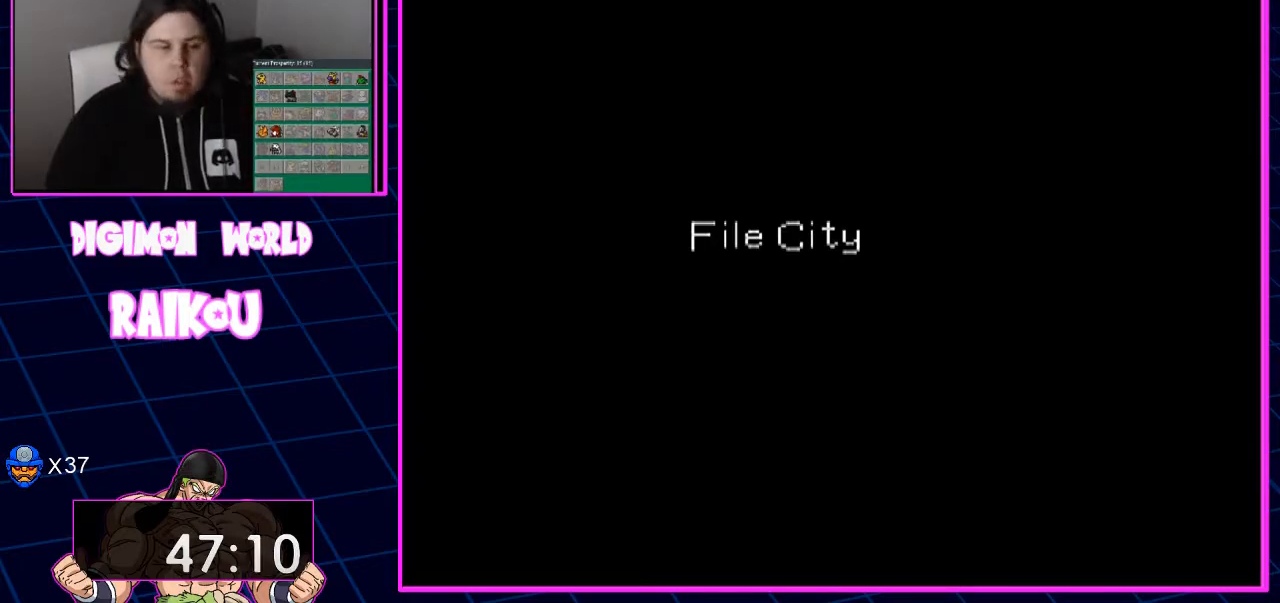
{"dt_ms": 500, "buttons": ["DPAD_RIGHT"], "left_stick": "center", "right_stick": "center", "events": [[200, "DPAD_RIGHT", "down"]]}
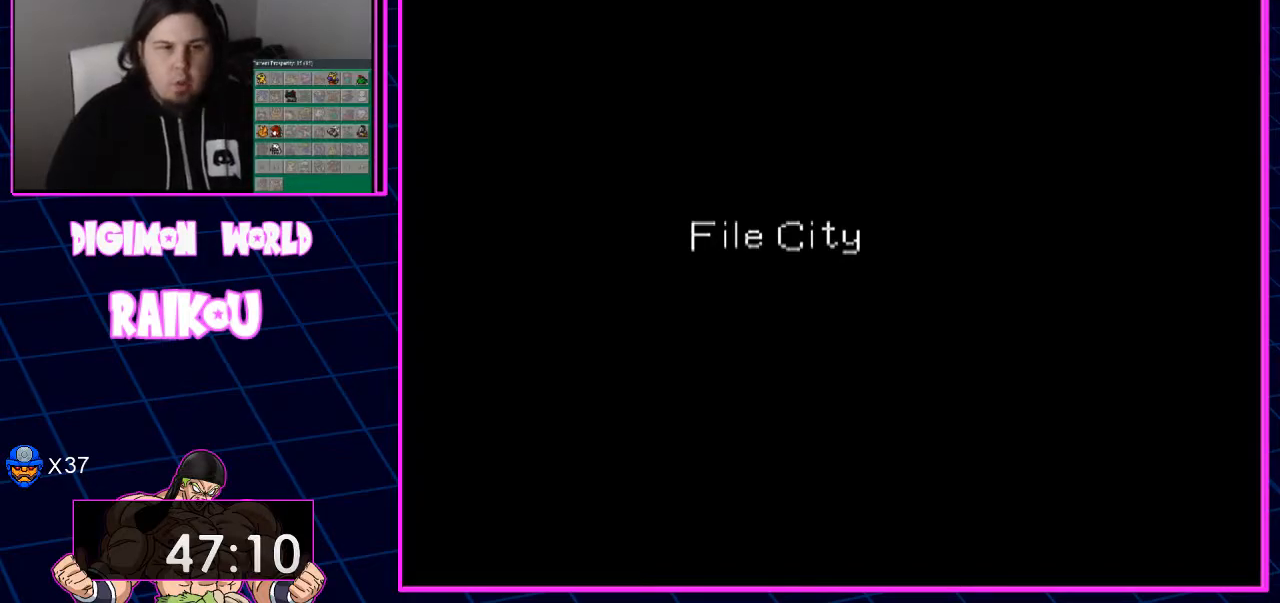
{"dt_ms": 500, "buttons": ["DPAD_RIGHT"], "left_stick": "center", "right_stick": "center", "events": []}
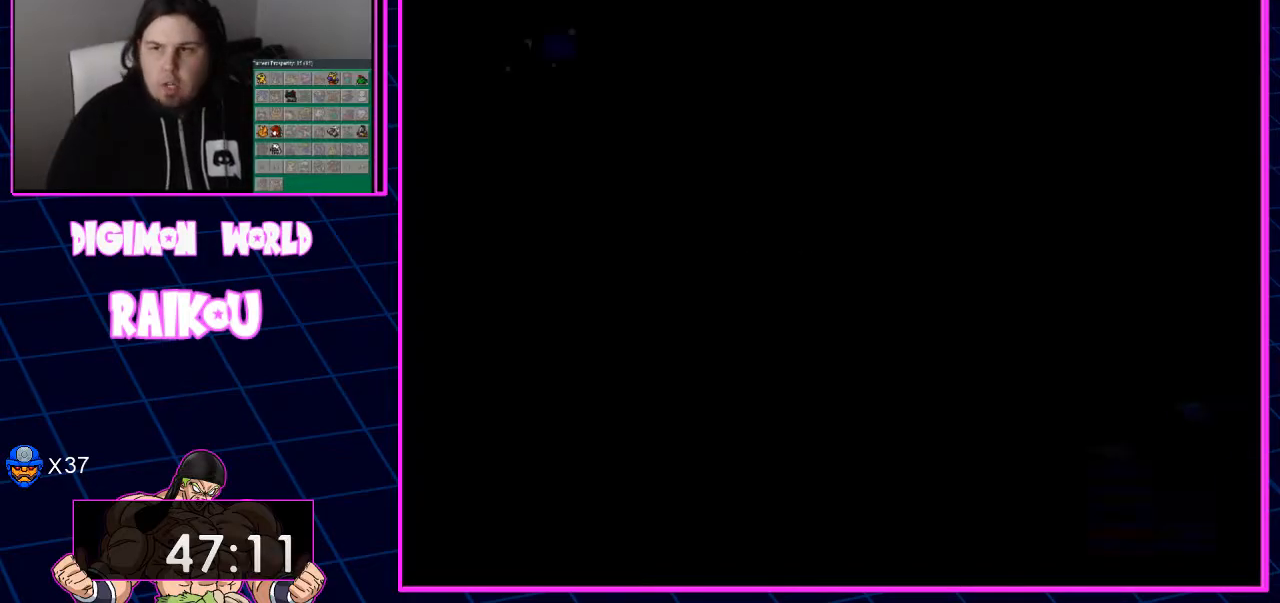
{"dt_ms": 500, "buttons": ["DPAD_UP", "DPAD_RIGHT"], "left_stick": "center", "right_stick": "center", "events": [[333, "DPAD_UP", "down"]]}
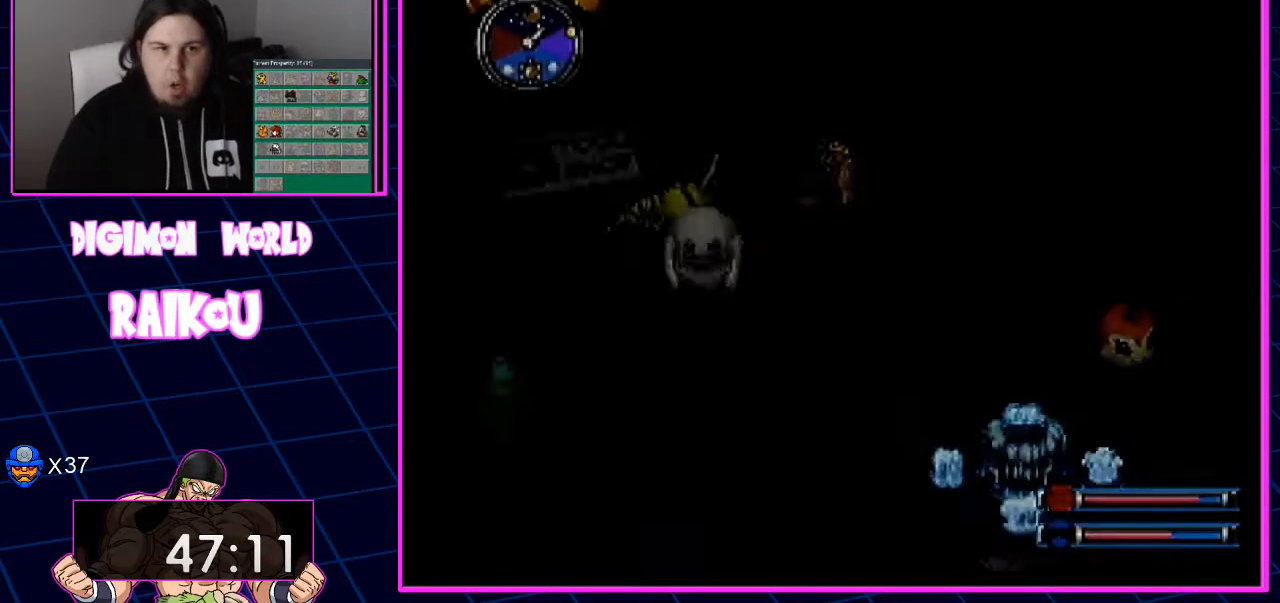
{"dt_ms": 500, "buttons": ["DPAD_UP"], "left_stick": "center", "right_stick": "center", "events": [[317, "DPAD_RIGHT", "up"]]}
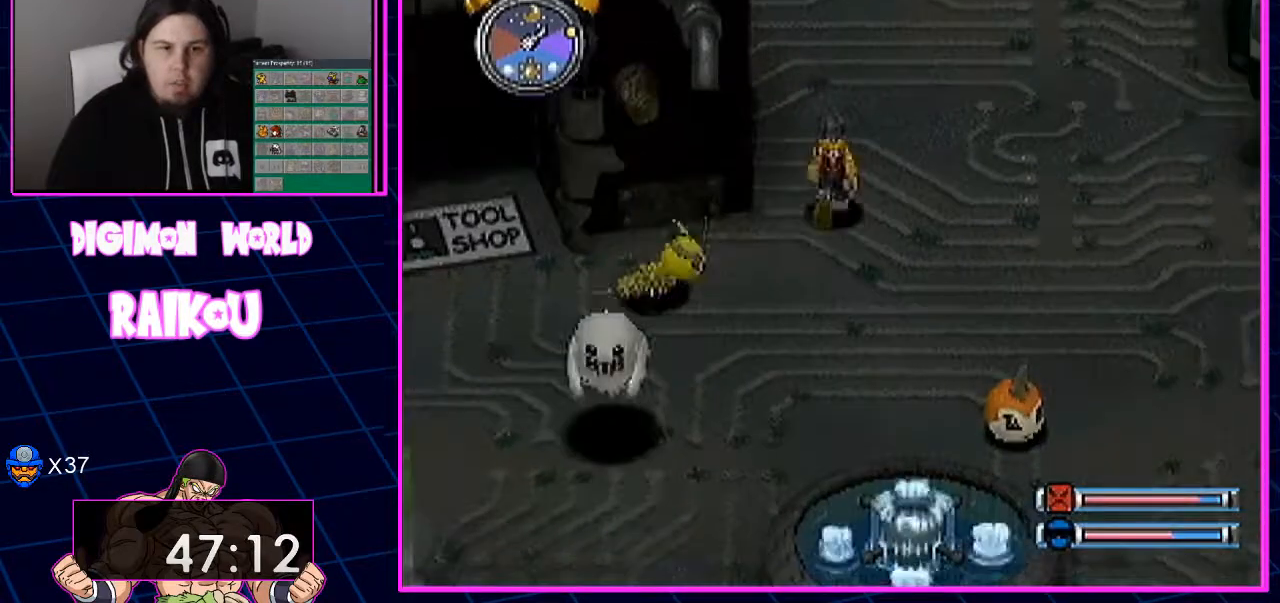
{"dt_ms": 500, "buttons": ["DPAD_UP"], "left_stick": "center", "right_stick": "center", "events": [[200, "DPAD_RIGHT", "down"], [367, "DPAD_RIGHT", "up"]]}
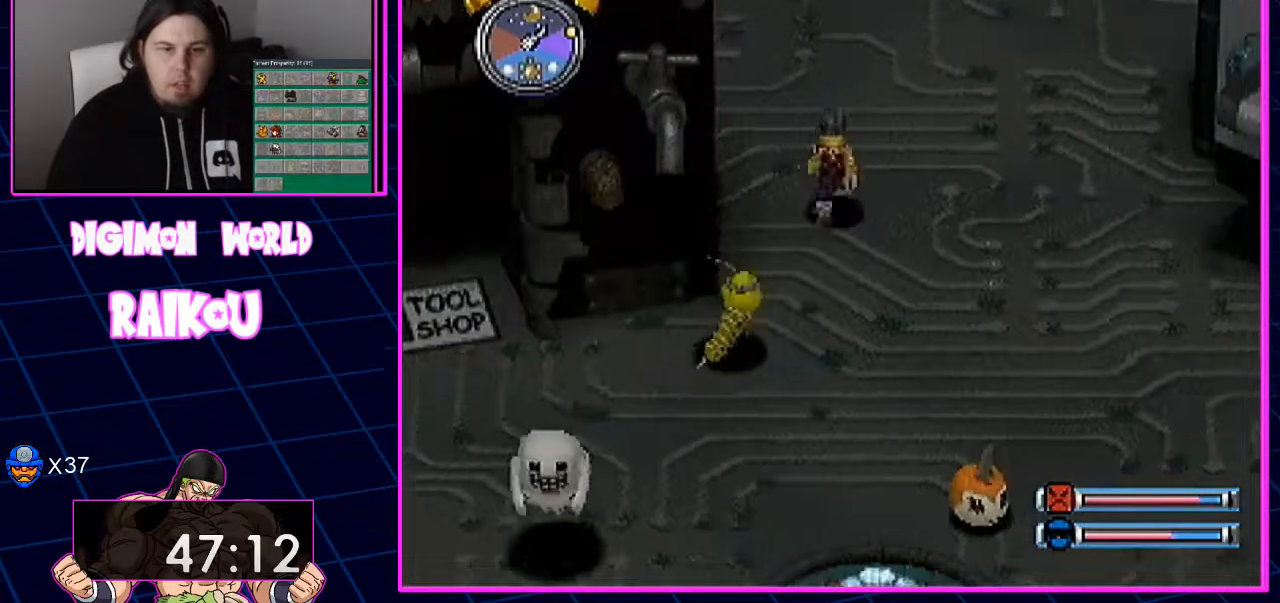
{"dt_ms": 500, "buttons": ["DPAD_UP", "DPAD_RIGHT"], "left_stick": "center", "right_stick": "center", "events": [[500, "DPAD_RIGHT", "down"]]}
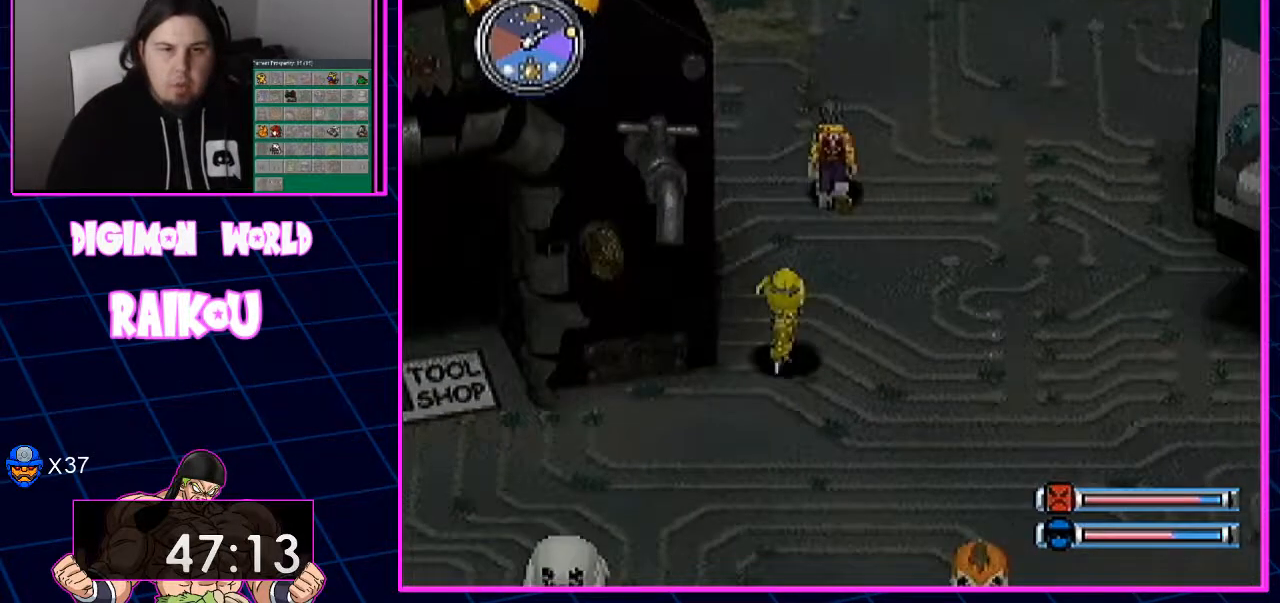
{"dt_ms": 500, "buttons": ["DPAD_UP", "DPAD_RIGHT"], "left_stick": "center", "right_stick": "center", "events": [[33, "DPAD_RIGHT", "up"], [267, "DPAD_RIGHT", "down"]]}
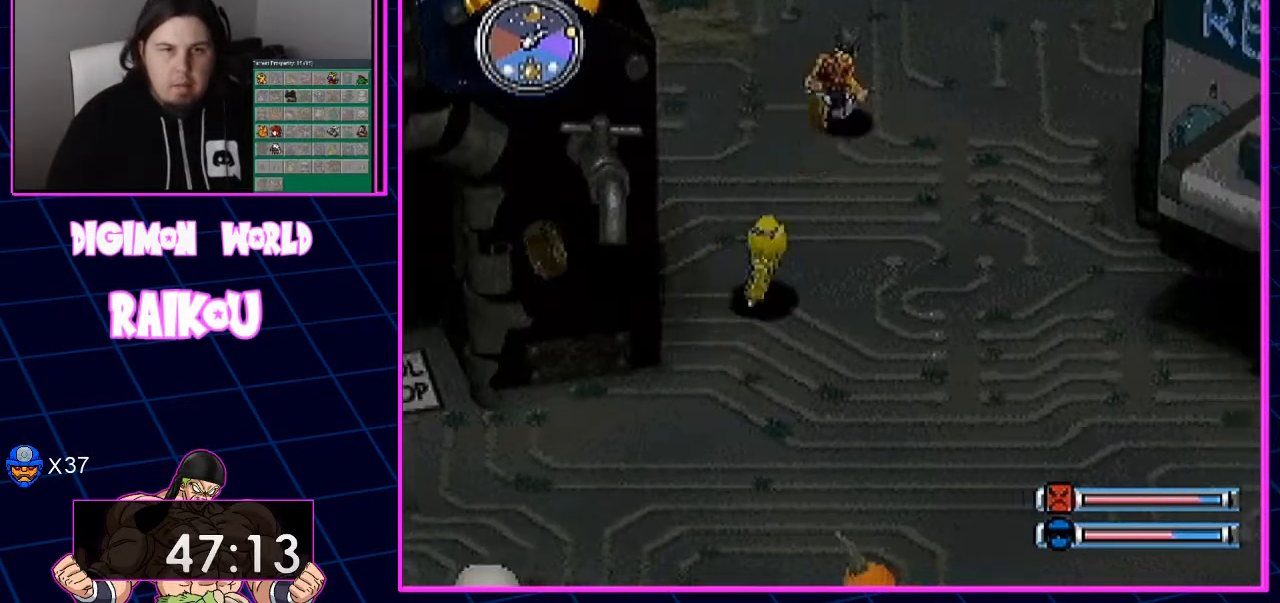
{"dt_ms": 500, "buttons": ["DPAD_UP"], "left_stick": "center", "right_stick": "center", "events": [[33, "DPAD_RIGHT", "up"]]}
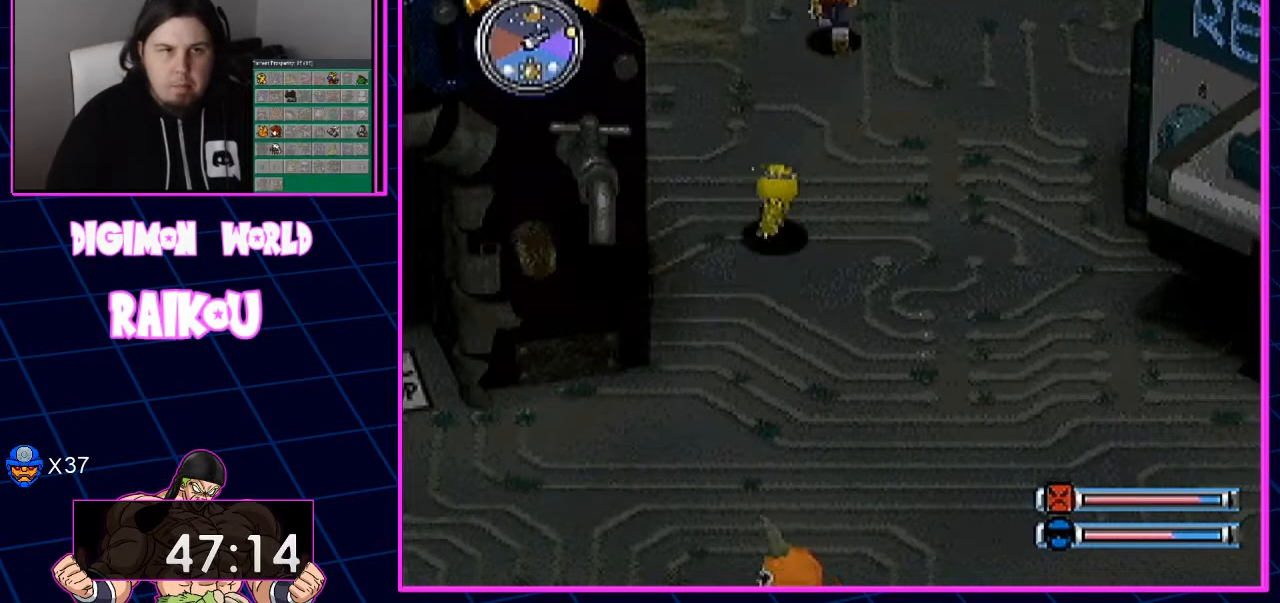
{"dt_ms": 500, "buttons": ["DPAD_UP"], "left_stick": "center", "right_stick": "center", "events": []}
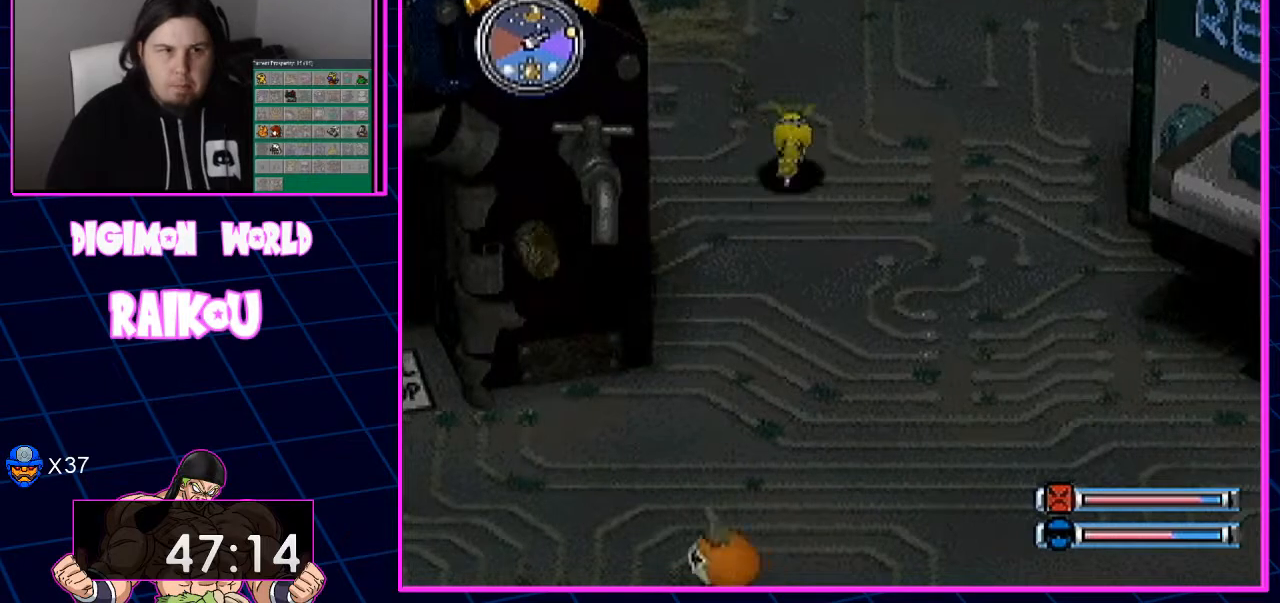
{"dt_ms": 500, "buttons": ["DPAD_UP"], "left_stick": "center", "right_stick": "center", "events": []}
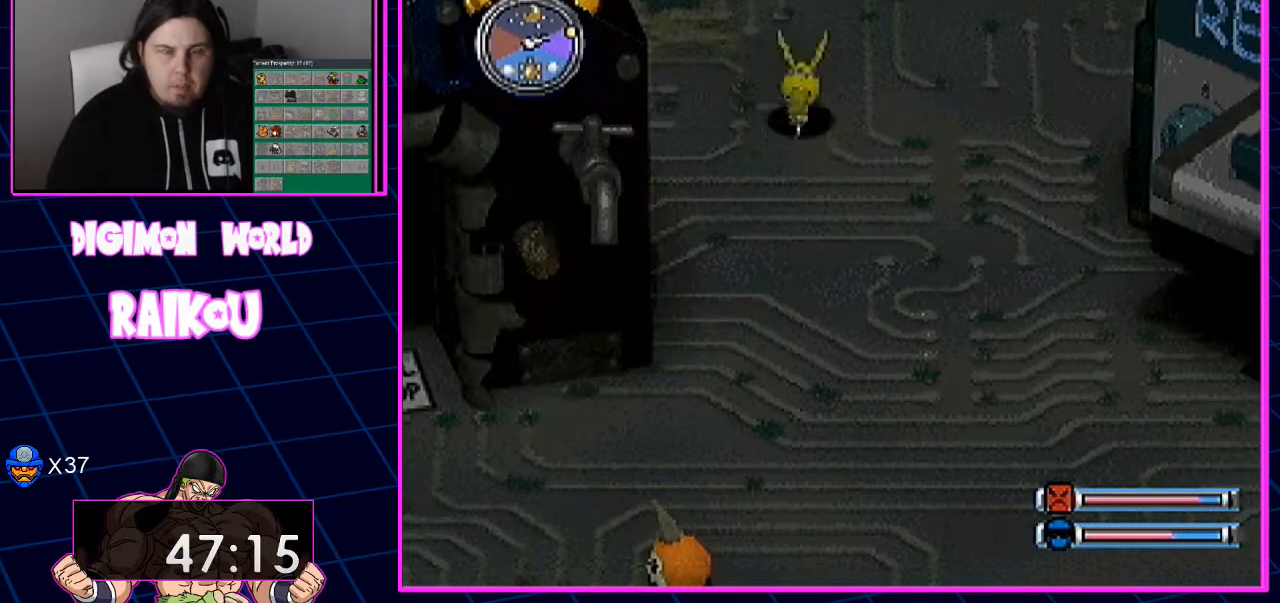
{"dt_ms": 1000, "buttons": [], "left_stick": "center", "right_stick": "center"}